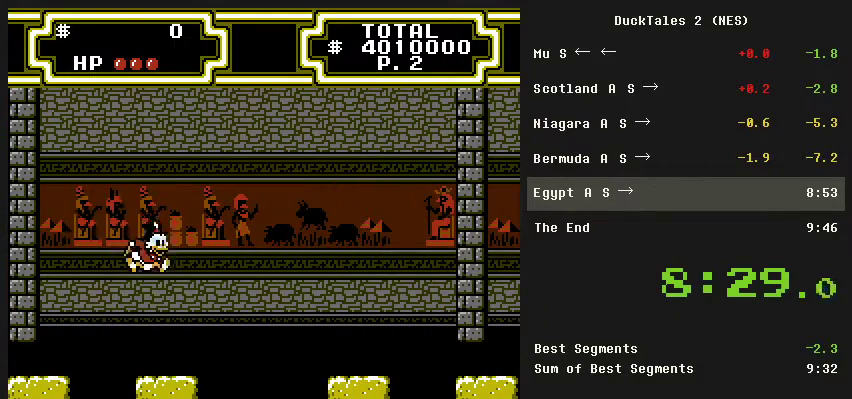
Gameplay with a controller (Nintendo layout); each line is a JSON object with the inputs held at the frame after it. "events" lists button and stick changes between this image and that frame as [ms after this image, input, new state], when the widget could be followed in between. Not read: L3 R3 START.
{"buttons": [], "events": [[500, "DPAD_RIGHT", "up"]]}
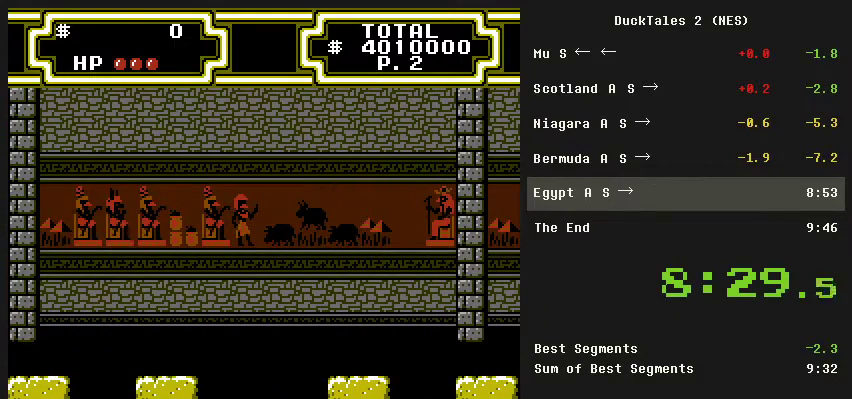
{"buttons": [], "events": [[67, "DPAD_LEFT", "down"], [133, "DPAD_LEFT", "up"]]}
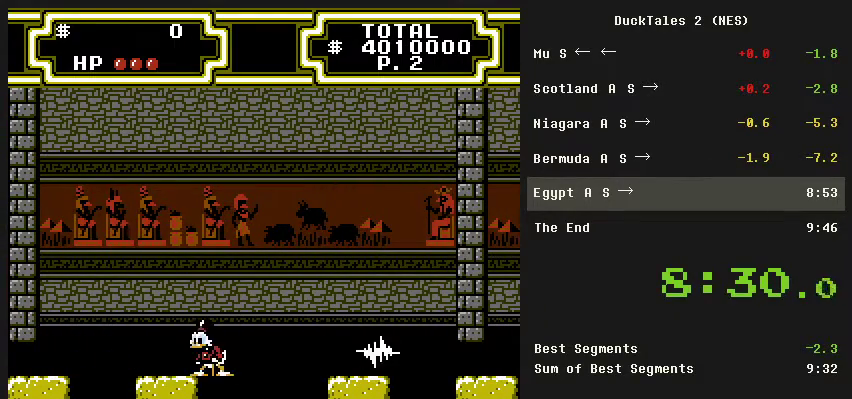
{"buttons": ["A"], "events": [[200, "A", "down"]]}
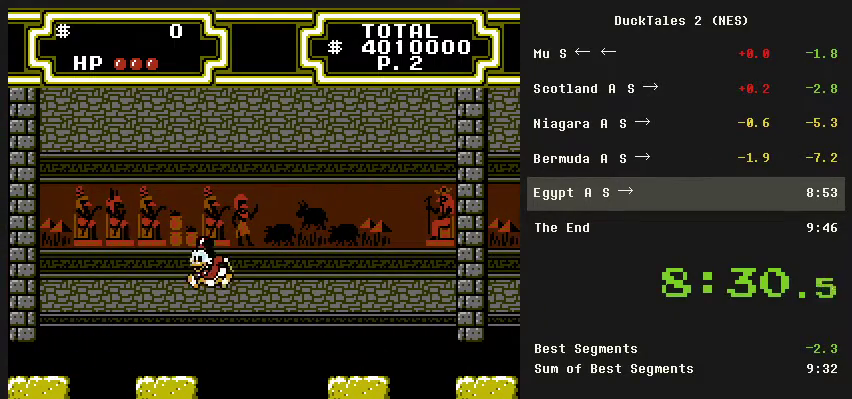
{"buttons": ["B", "DPAD_DOWN", "DPAD_LEFT"], "events": [[67, "DPAD_DOWN", "down"], [67, "DPAD_RIGHT", "down"], [100, "B", "down"], [167, "A", "up"], [267, "DPAD_RIGHT", "up"], [433, "DPAD_LEFT", "down"]]}
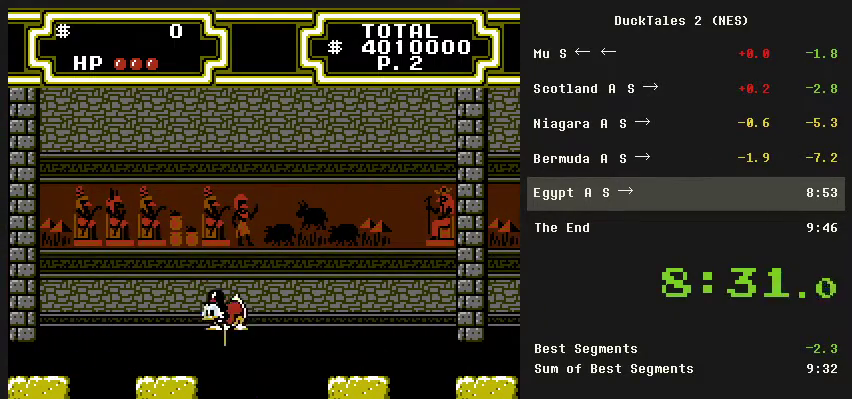
{"buttons": [], "events": [[67, "B", "up"], [67, "DPAD_DOWN", "up"], [133, "DPAD_LEFT", "up"]]}
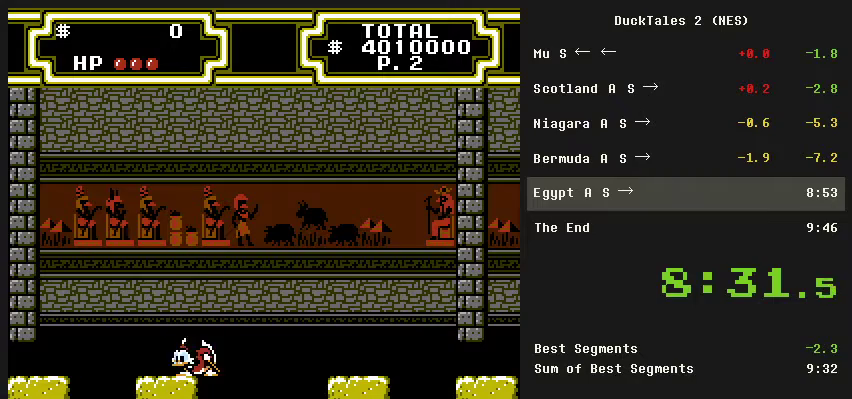
{"buttons": []}
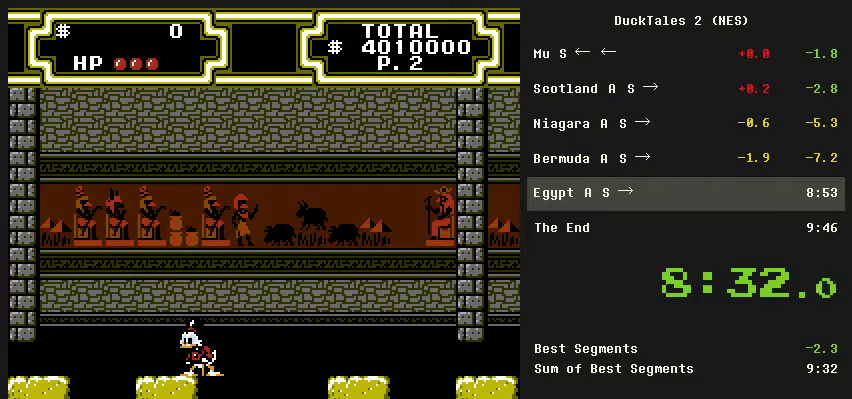
{"buttons": []}
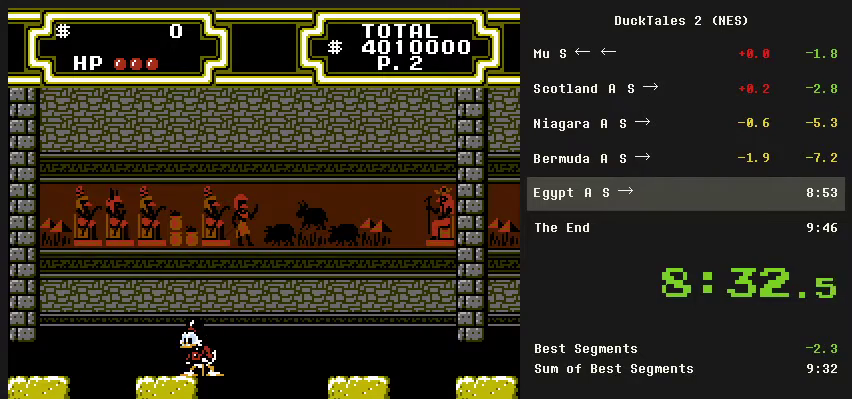
{"buttons": ["A", "B", "DPAD_DOWN", "DPAD_LEFT"], "events": [[233, "A", "down"], [233, "DPAD_RIGHT", "down"], [467, "B", "down"], [467, "DPAD_DOWN", "down"], [467, "DPAD_RIGHT", "up"], [500, "DPAD_LEFT", "down"]]}
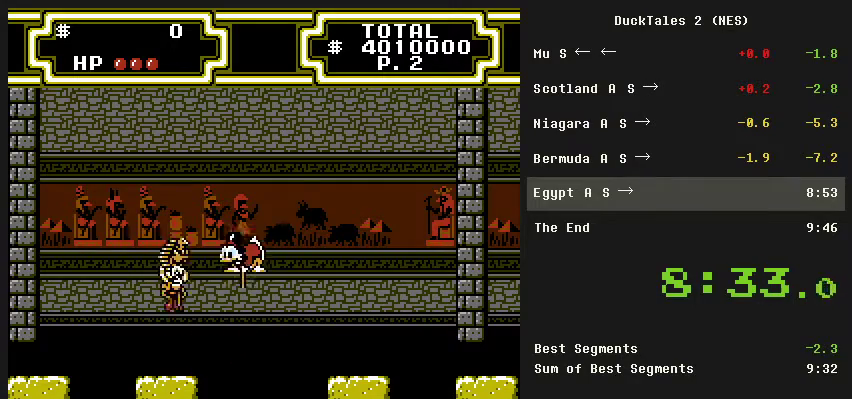
{"buttons": ["DPAD_RIGHT"], "events": [[467, "A", "up"], [467, "DPAD_LEFT", "up"], [500, "B", "up"], [500, "DPAD_DOWN", "up"], [500, "DPAD_RIGHT", "down"]]}
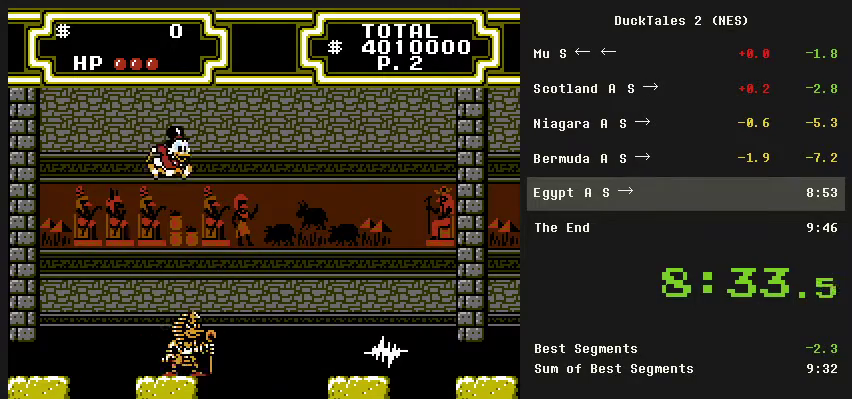
{"buttons": [], "events": [[67, "DPAD_RIGHT", "up"]]}
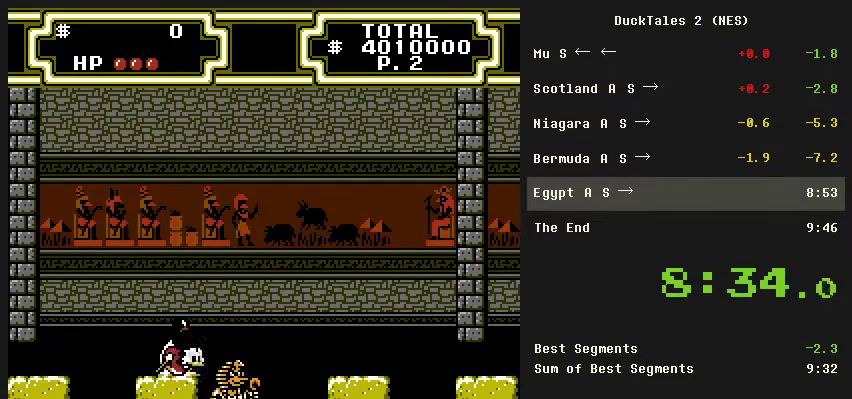
{"buttons": []}
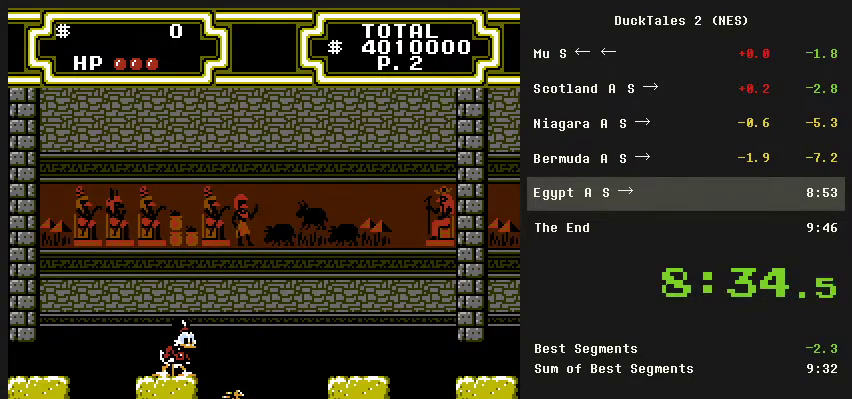
{"buttons": []}
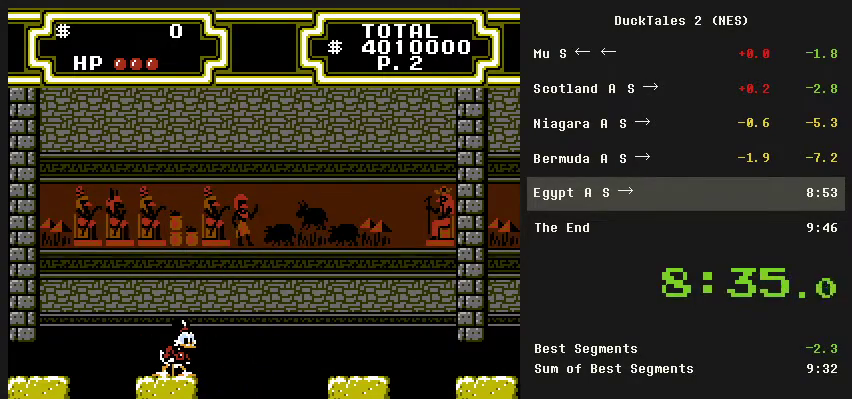
{"buttons": ["A", "DPAD_RIGHT"], "events": [[167, "DPAD_RIGHT", "down"], [200, "A", "down"]]}
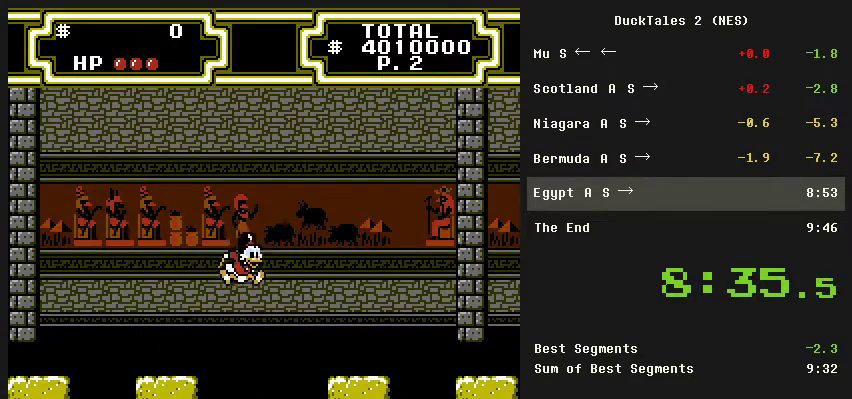
{"buttons": ["DPAD_RIGHT"], "events": [[433, "A", "up"]]}
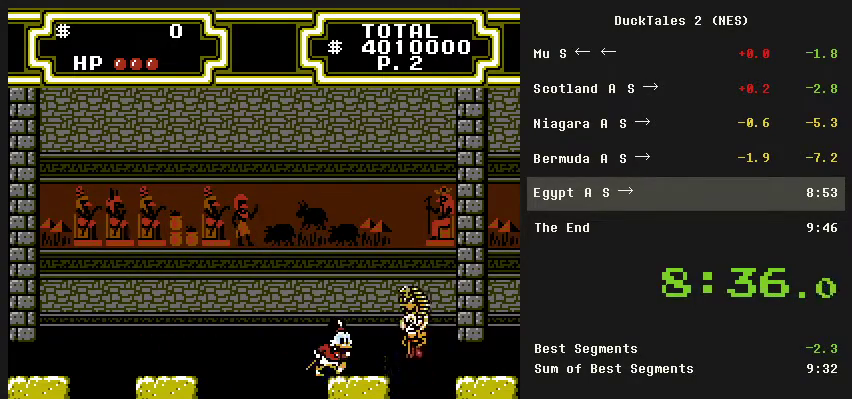
{"buttons": ["A", "B", "DPAD_DOWN"], "events": [[100, "A", "down"], [233, "DPAD_RIGHT", "up"], [267, "DPAD_DOWN", "down"], [333, "B", "down"]]}
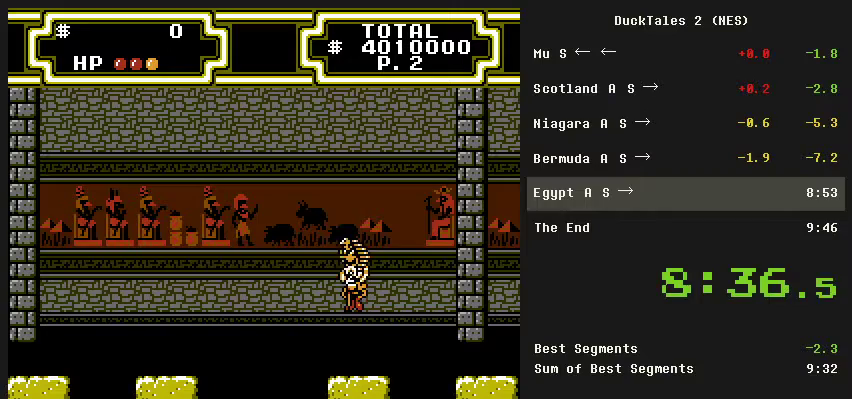
{"buttons": [], "events": [[67, "DPAD_RIGHT", "down"], [200, "DPAD_RIGHT", "up"], [233, "A", "up"], [333, "B", "up"], [333, "DPAD_LEFT", "down"], [367, "DPAD_LEFT", "up"], [433, "DPAD_DOWN", "up"]]}
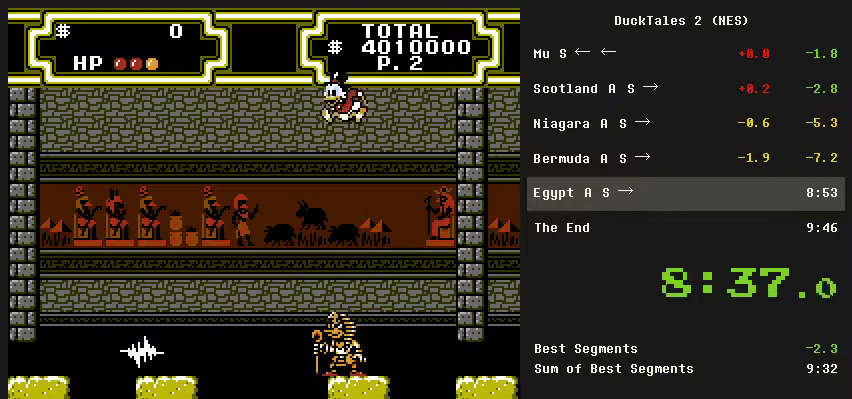
{"buttons": [], "events": [[167, "DPAD_RIGHT", "down"], [400, "DPAD_RIGHT", "up"]]}
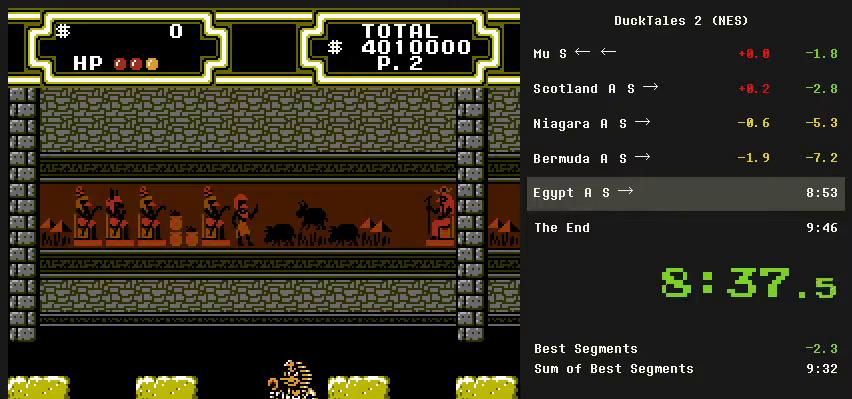
{"buttons": ["A"], "events": [[100, "DPAD_LEFT", "down"], [267, "DPAD_LEFT", "up"], [400, "A", "down"]]}
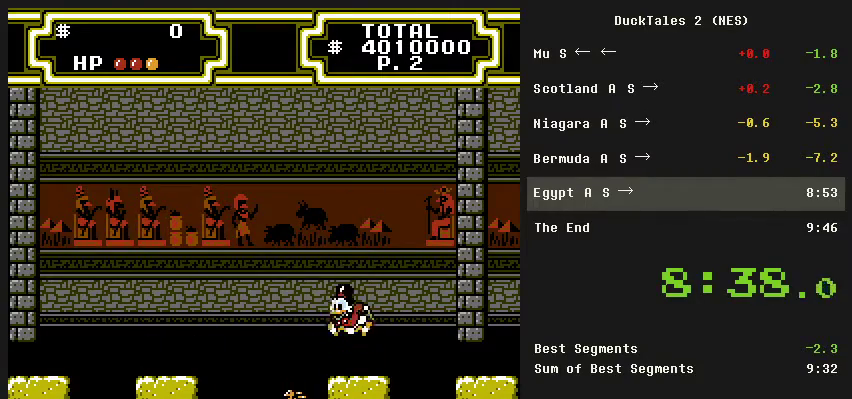
{"buttons": [], "events": [[67, "DPAD_DOWN", "down"], [67, "DPAD_LEFT", "down"], [100, "A", "up"], [100, "B", "down"], [433, "DPAD_LEFT", "up"], [467, "B", "up"], [467, "DPAD_DOWN", "up"]]}
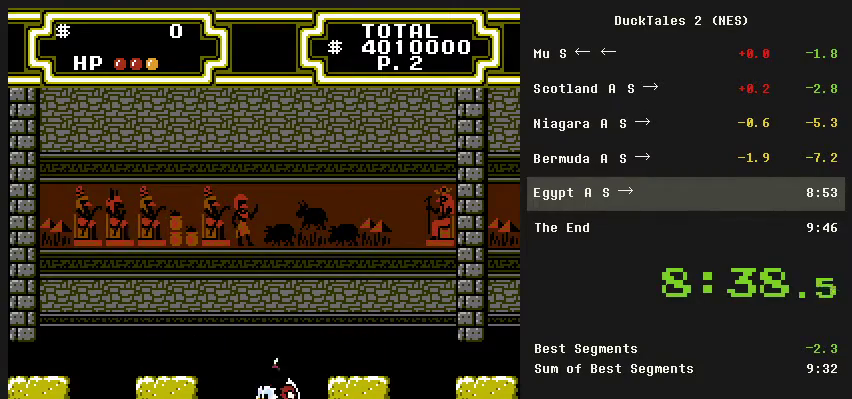
{"buttons": ["A", "DPAD_LEFT"], "events": [[200, "A", "down"], [300, "DPAD_LEFT", "down"]]}
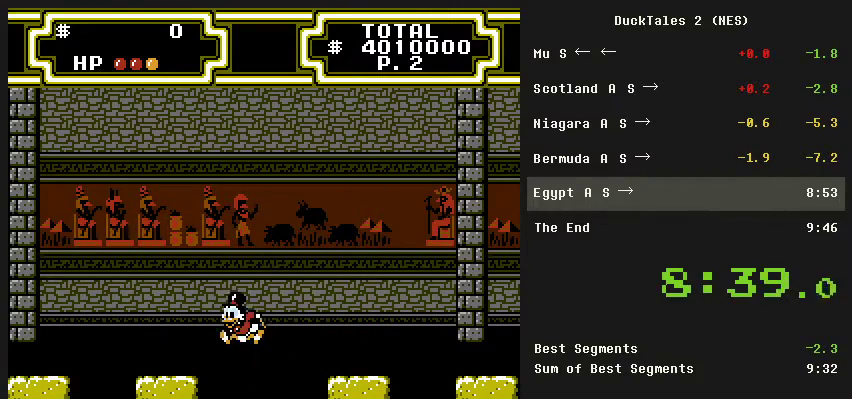
{"buttons": ["DPAD_LEFT"], "events": [[33, "B", "down"], [33, "DPAD_DOWN", "down"], [33, "DPAD_LEFT", "up"], [133, "DPAD_RIGHT", "down"], [267, "DPAD_RIGHT", "up"], [300, "A", "up"], [467, "B", "up"], [467, "DPAD_DOWN", "up"], [467, "DPAD_LEFT", "down"]]}
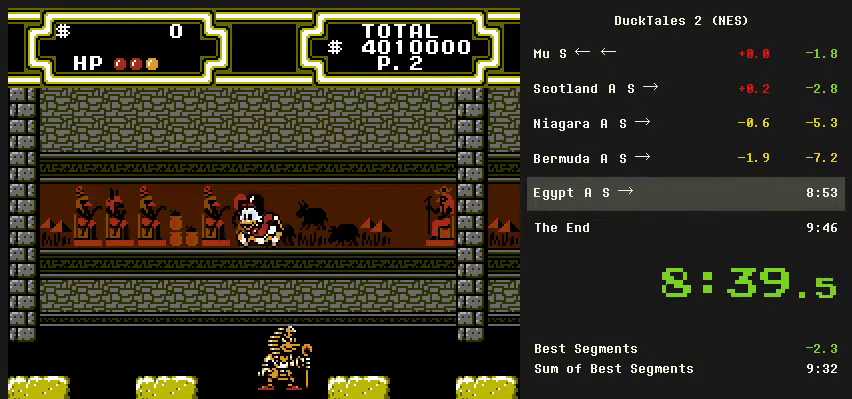
{"buttons": ["DPAD_RIGHT"], "events": [[367, "DPAD_LEFT", "up"], [433, "DPAD_RIGHT", "down"]]}
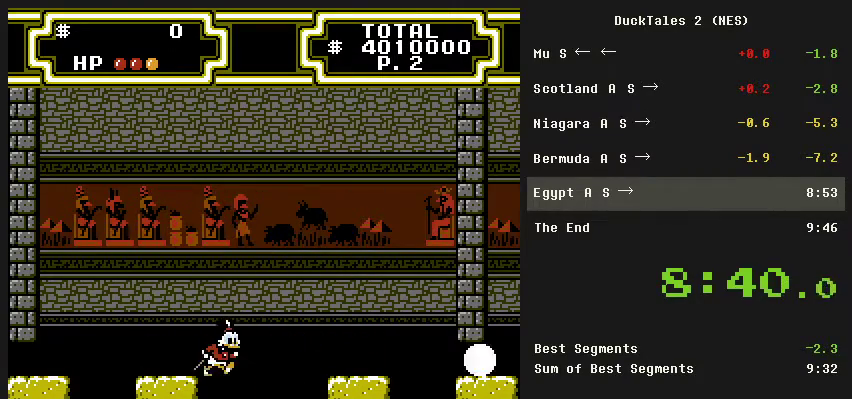
{"buttons": ["A", "DPAD_RIGHT"], "events": [[333, "A", "down"]]}
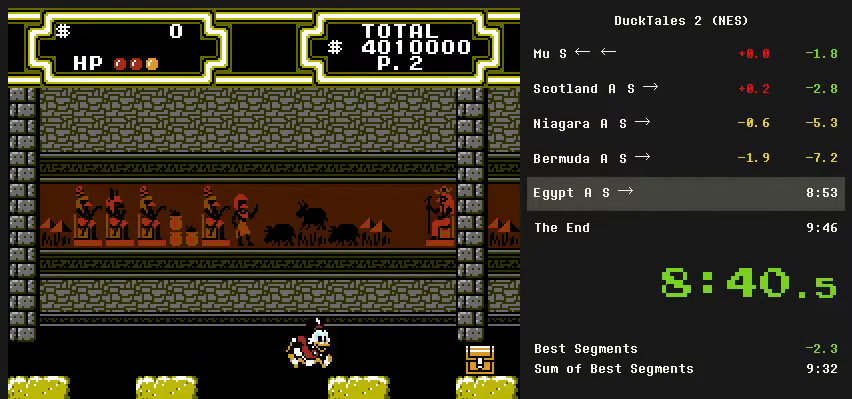
{"buttons": ["A", "DPAD_RIGHT"], "events": [[33, "A", "up"], [300, "A", "down"]]}
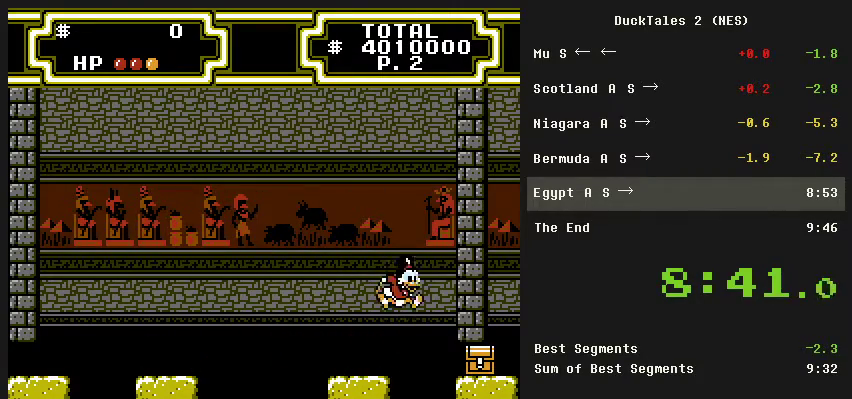
{"buttons": [], "events": [[100, "A", "up"], [100, "B", "down"], [100, "DPAD_DOWN", "down"], [433, "B", "up"], [433, "DPAD_DOWN", "up"], [467, "DPAD_RIGHT", "up"]]}